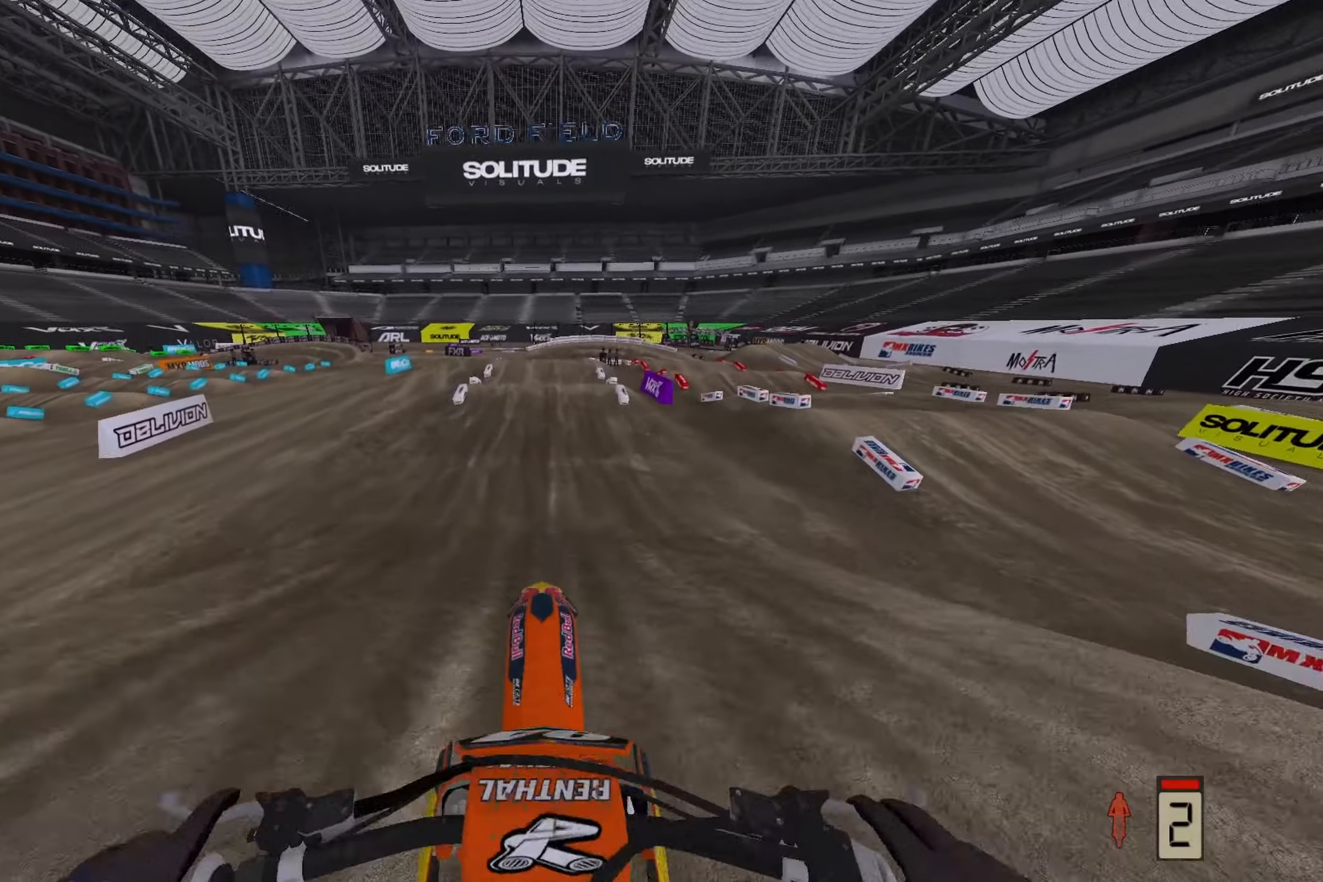
Gameplay with a controller (PlayStation layout); each line is a JSON object with the inputs held at the frame after it. "events" lists button and stick changes between this image and that frame as [ms after this image, input, new state], when the widget could be followed in between.
{"buttons": ["R2"], "left_stick": "center", "right_stick": "up", "events": [[133, "left_stick", "down-right"], [467, "left_stick", "center"]]}
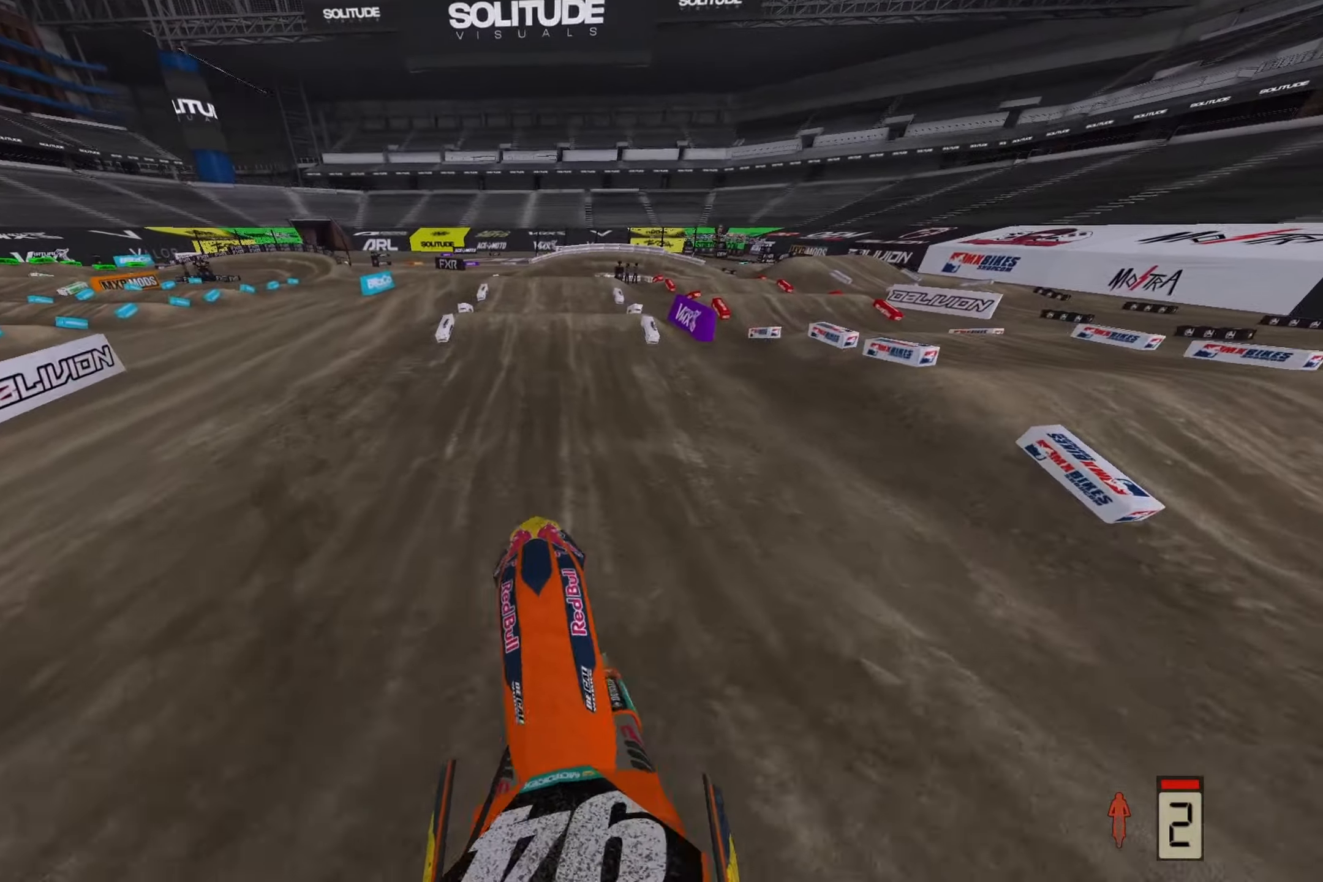
{"buttons": ["R2"], "left_stick": "center", "right_stick": "down", "events": [[117, "right_stick", "center"], [233, "right_stick", "down"], [283, "R3", "down"], [383, "R3", "up"]]}
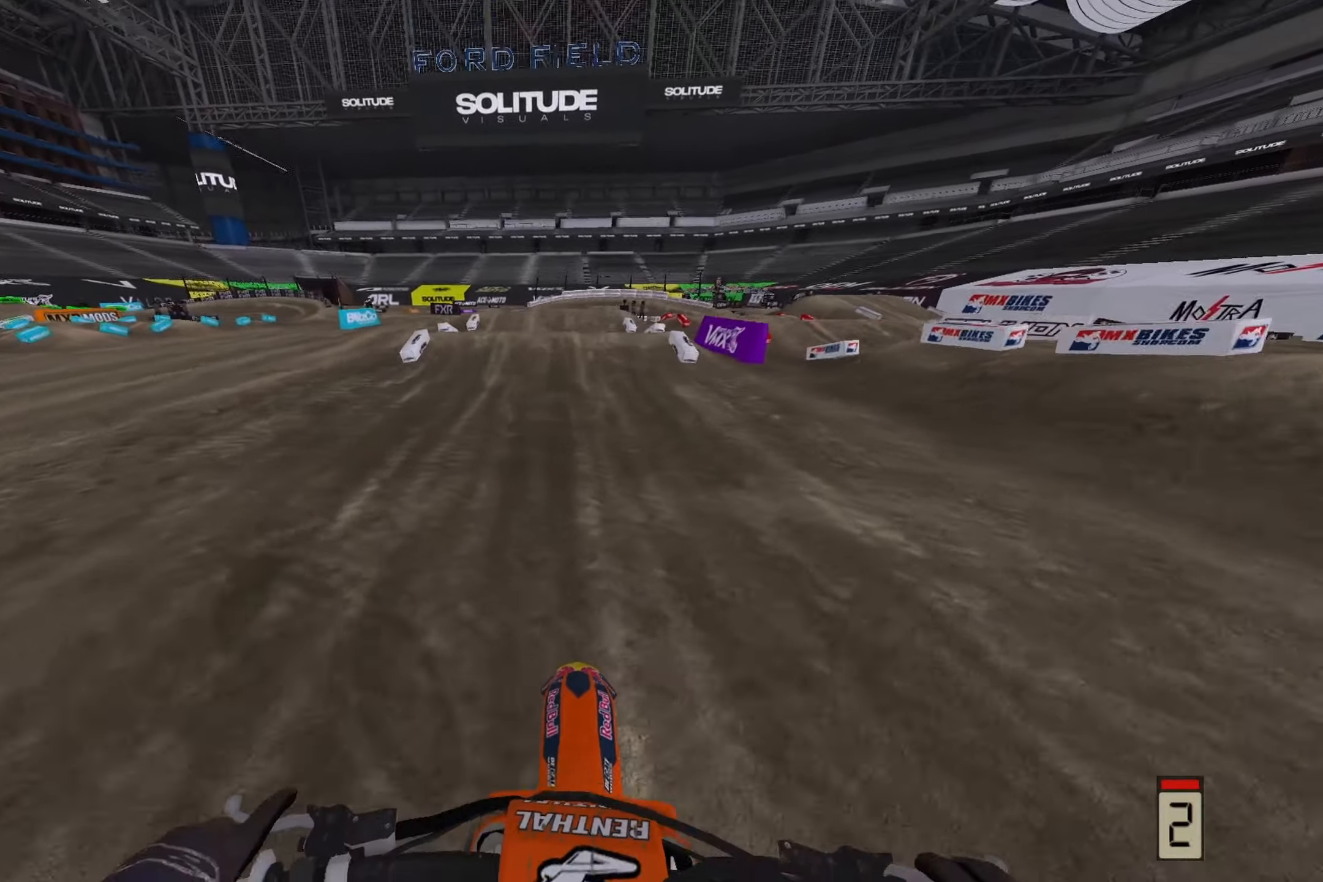
{"buttons": ["R2"], "left_stick": "center", "right_stick": "down", "events": [[50, "right_stick", "center"], [167, "R2", "up"], [300, "R2", "down"], [400, "right_stick", "down"]]}
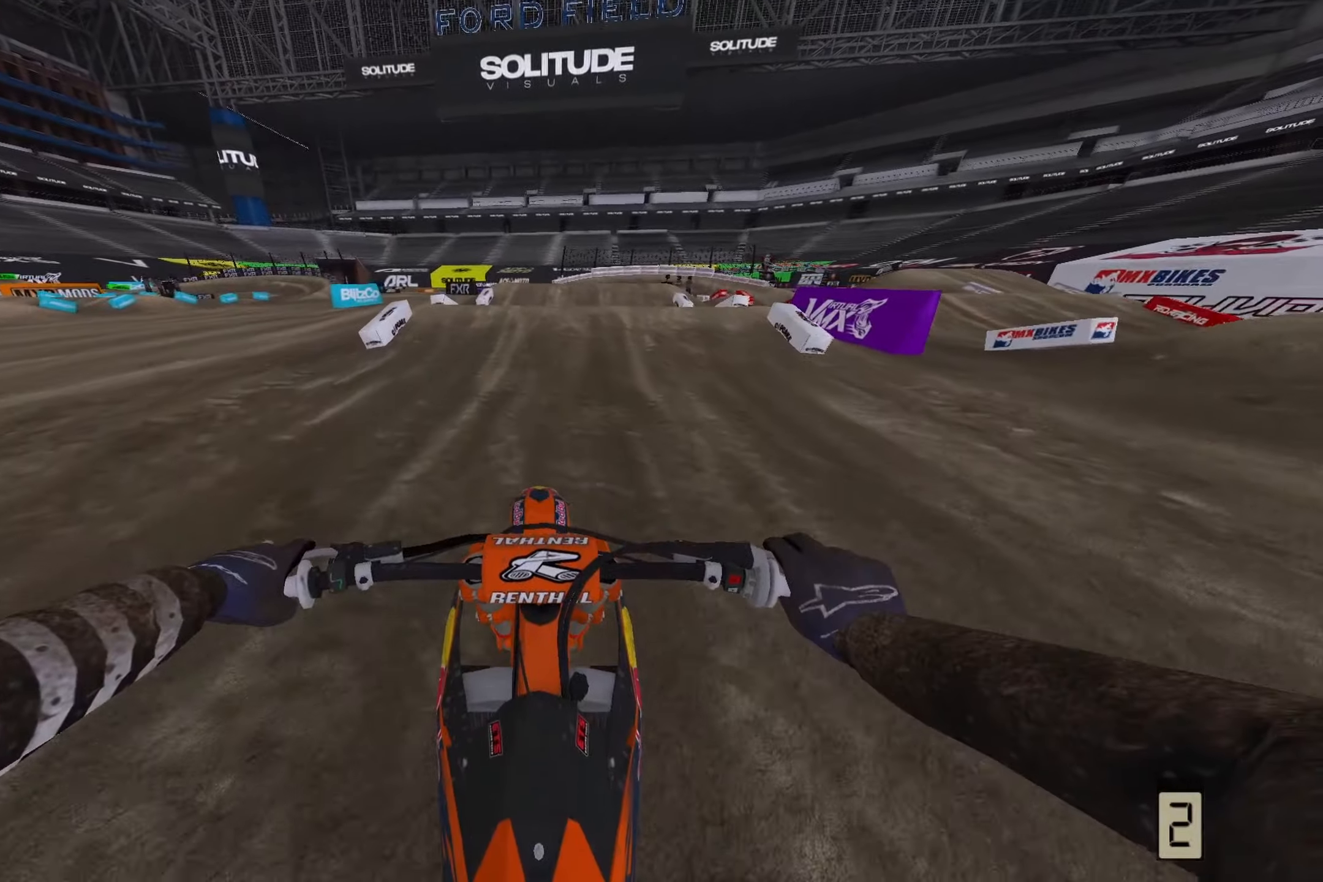
{"buttons": ["R2", "R3"], "left_stick": "center", "right_stick": "down", "events": [[133, "left_stick", "right"], [267, "left_stick", "center"], [433, "R3", "down"]]}
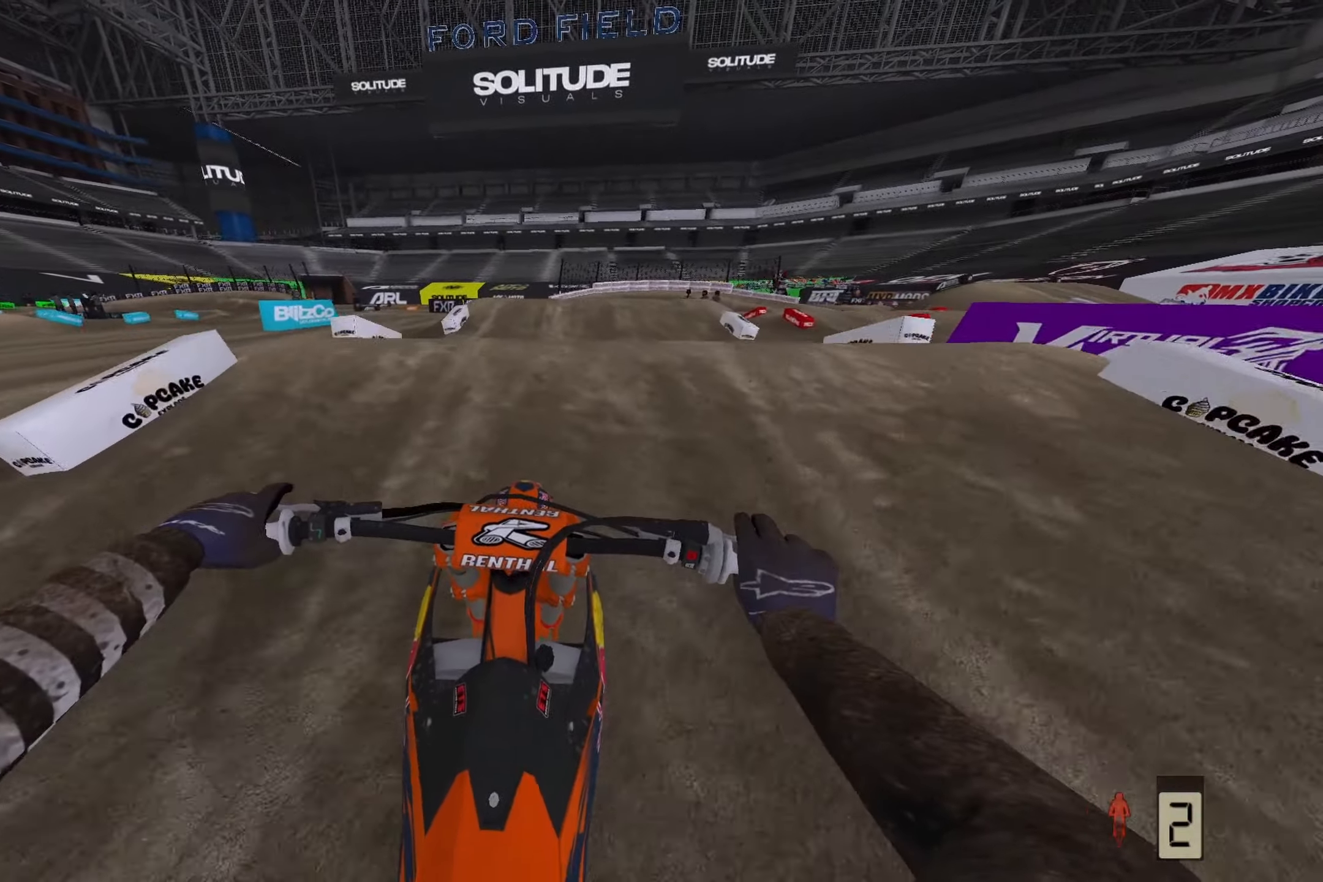
{"buttons": [], "left_stick": "center", "right_stick": "up", "events": [[67, "R3", "up"], [133, "right_stick", "down-left"], [267, "left_stick", "right"], [283, "right_stick", "up"], [417, "R2", "up"], [467, "left_stick", "center"]]}
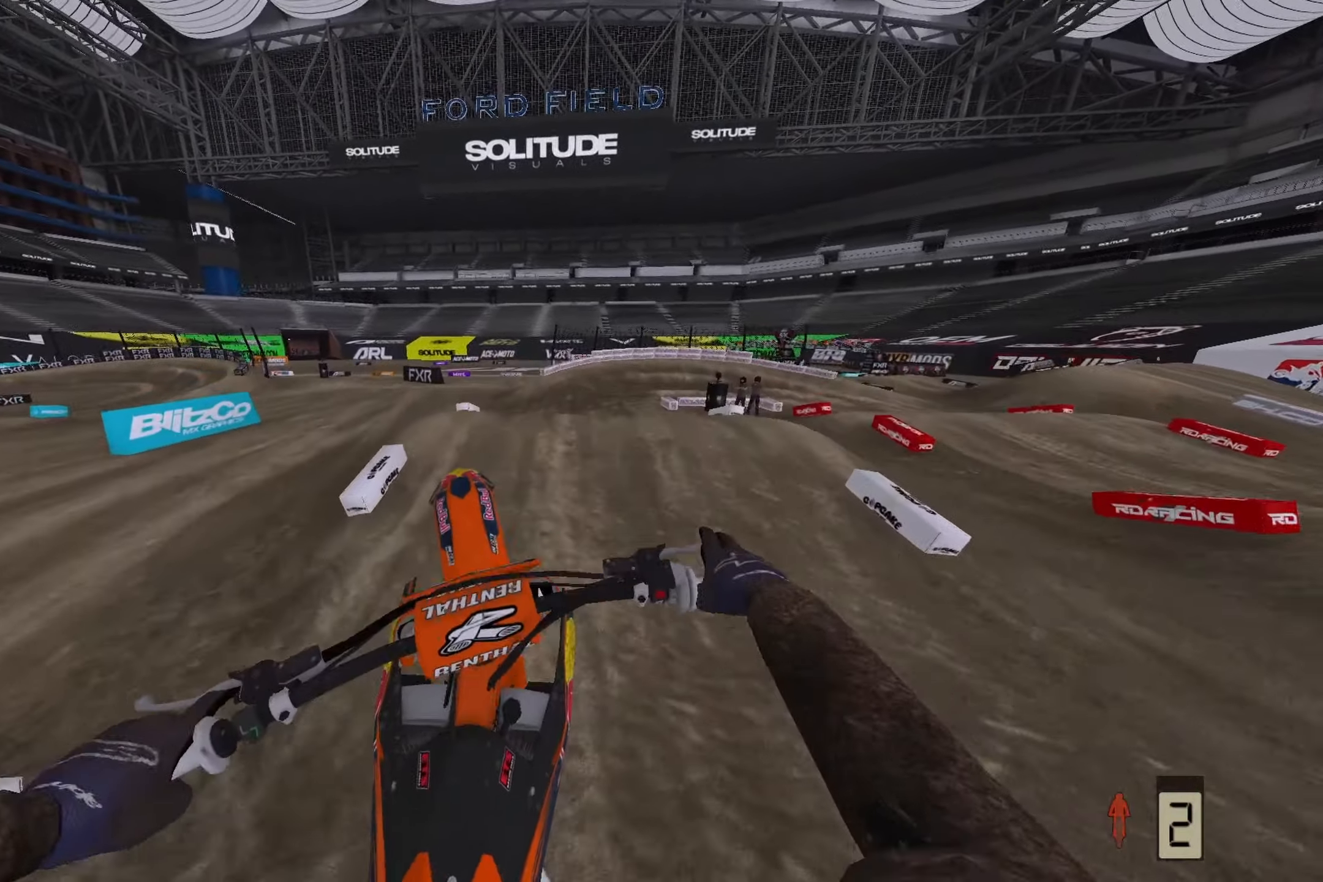
{"buttons": [], "left_stick": "up-right", "right_stick": "center", "events": [[50, "R3", "down"], [150, "R3", "up"], [250, "right_stick", "center"], [383, "left_stick", "up-right"]]}
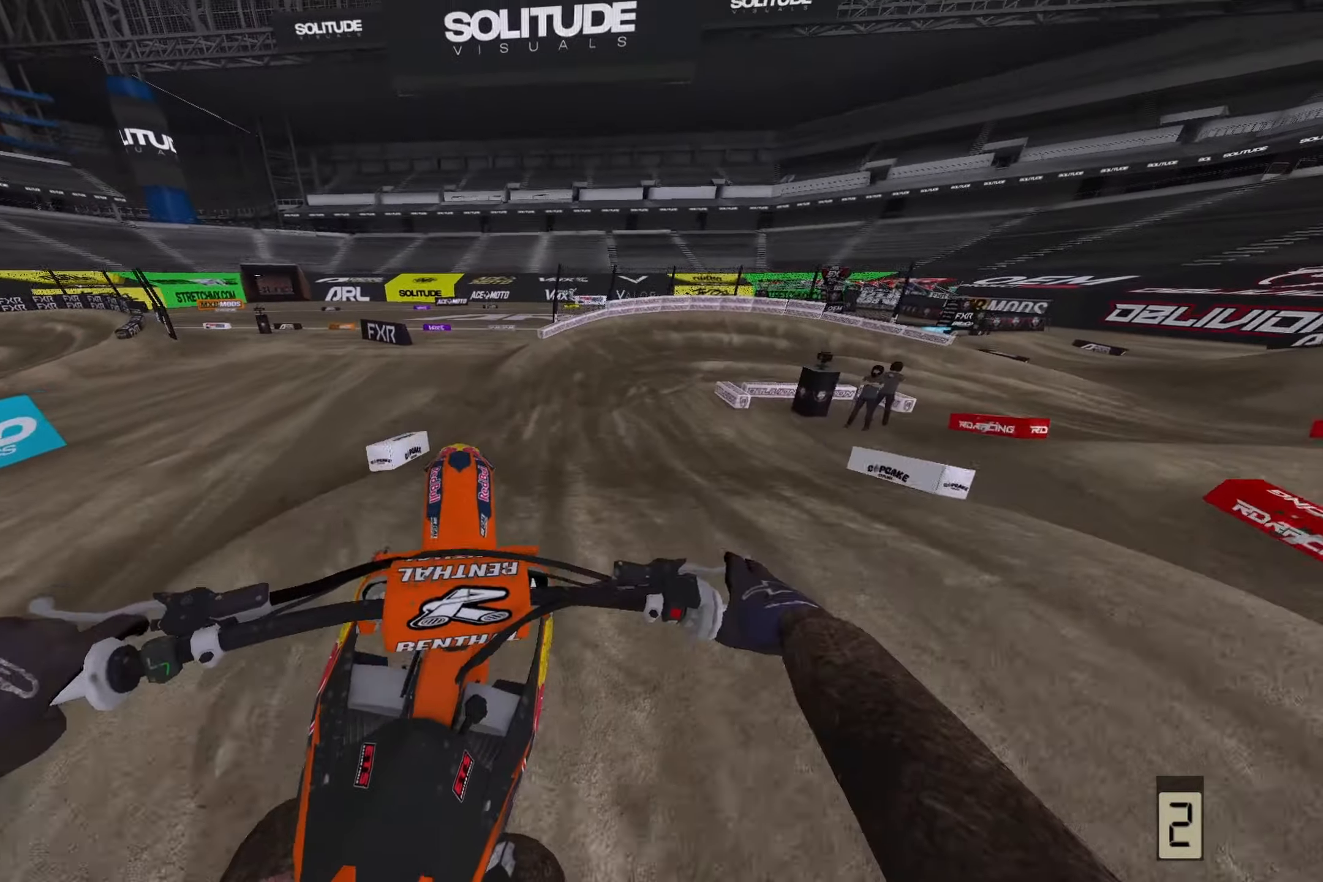
{"buttons": ["R2"], "left_stick": "up-right", "right_stick": "down", "events": [[83, "left_stick", "up"], [283, "R2", "down"], [283, "right_stick", "down"], [350, "left_stick", "up-right"]]}
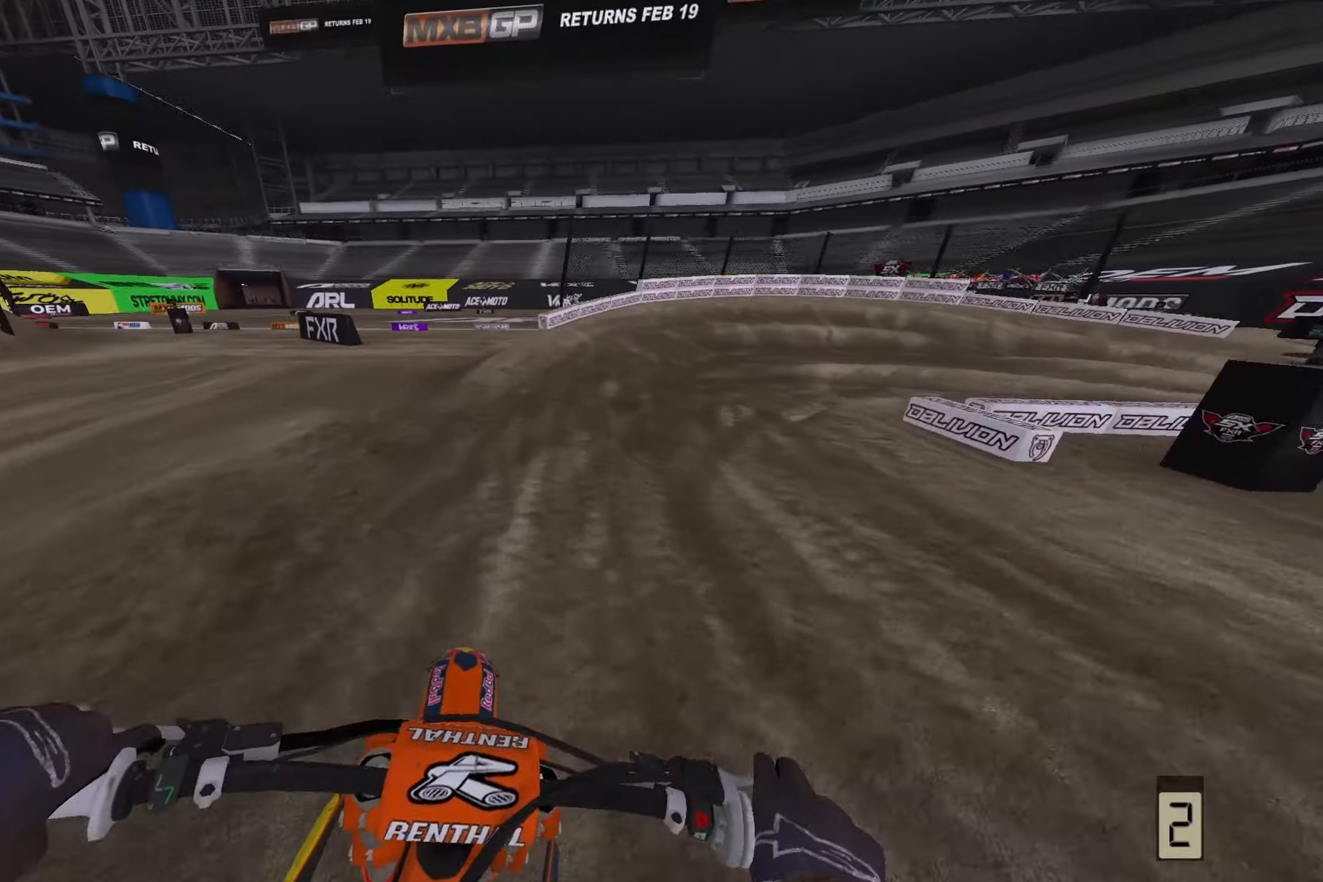
{"buttons": [], "left_stick": "right", "right_stick": "down", "events": [[33, "R2", "up"], [83, "R2", "down"], [267, "R2", "up"], [400, "left_stick", "right"]]}
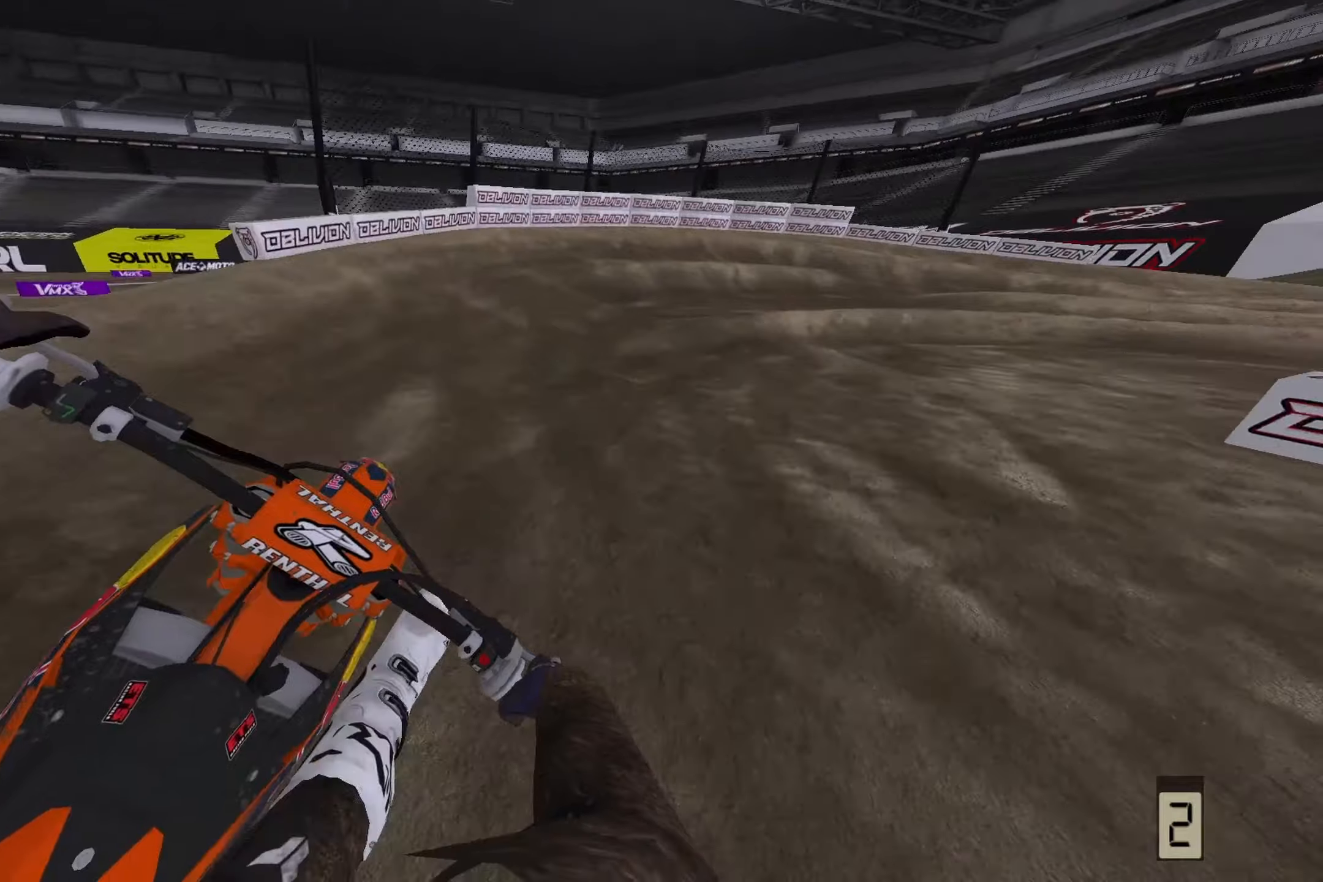
{"buttons": [], "left_stick": "right", "right_stick": "down-right", "events": [[117, "right_stick", "down-right"]]}
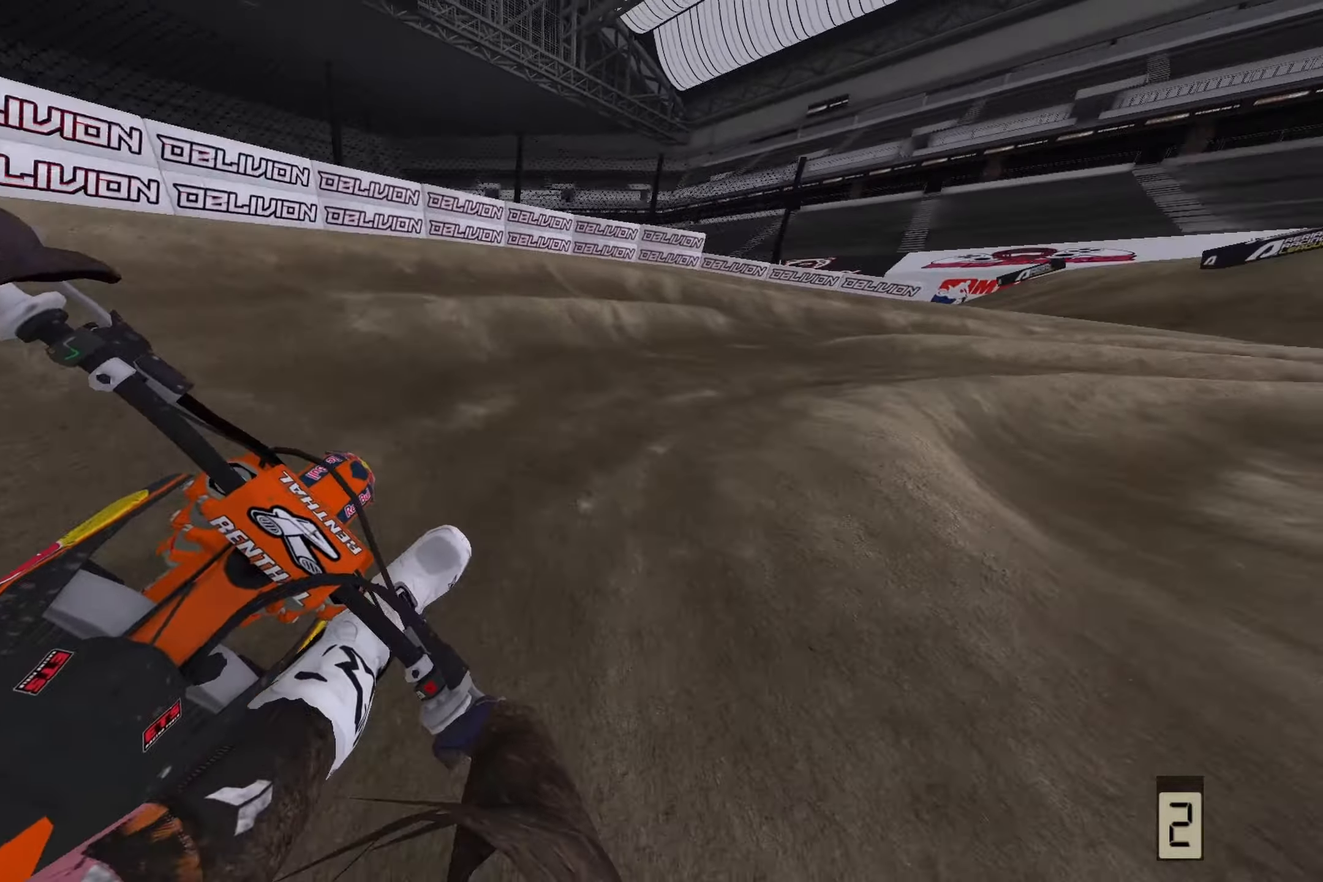
{"buttons": [], "left_stick": "right", "right_stick": "down-right", "events": []}
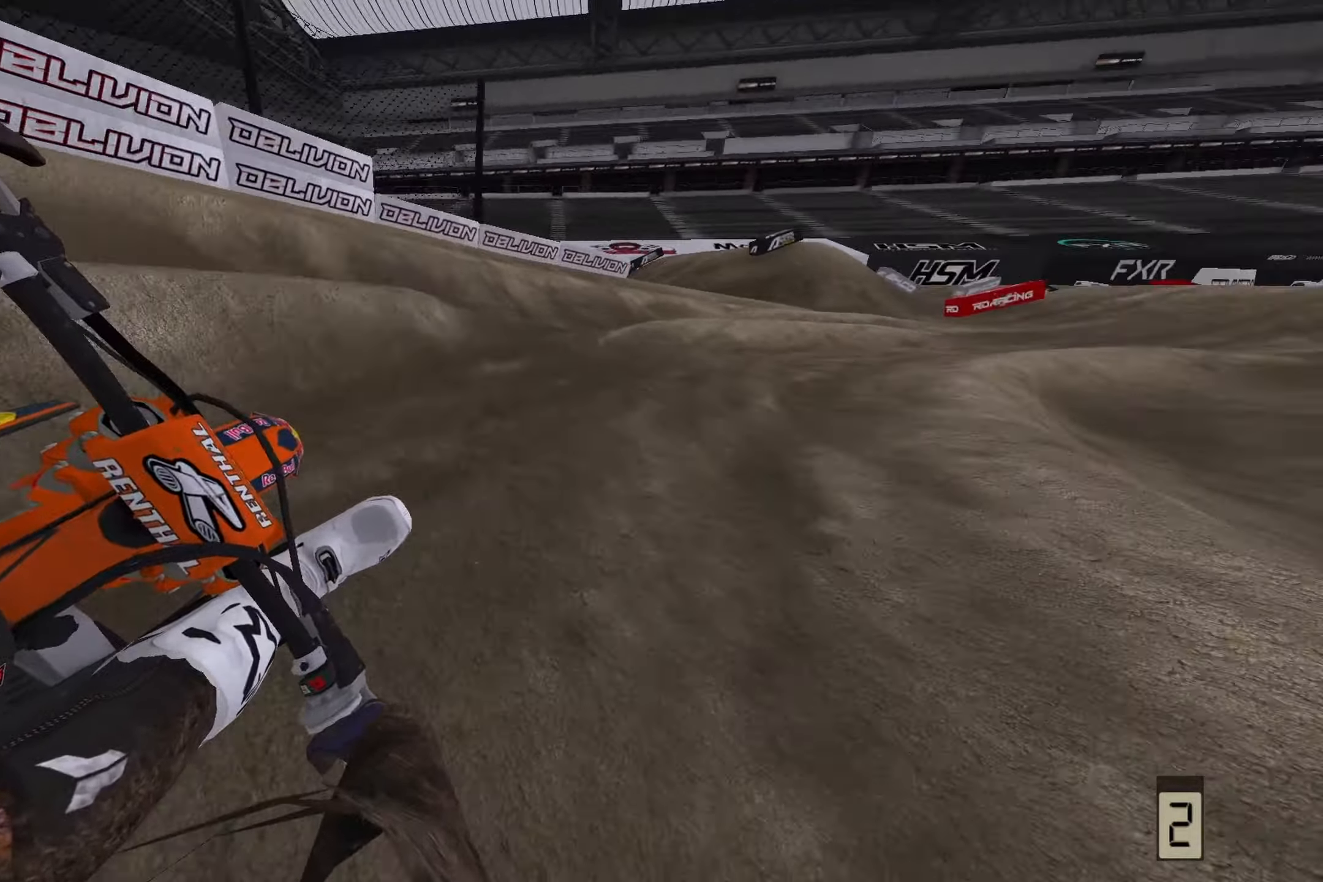
{"buttons": ["R2"], "left_stick": "right", "right_stick": "down-right", "events": [[117, "R2", "down"]]}
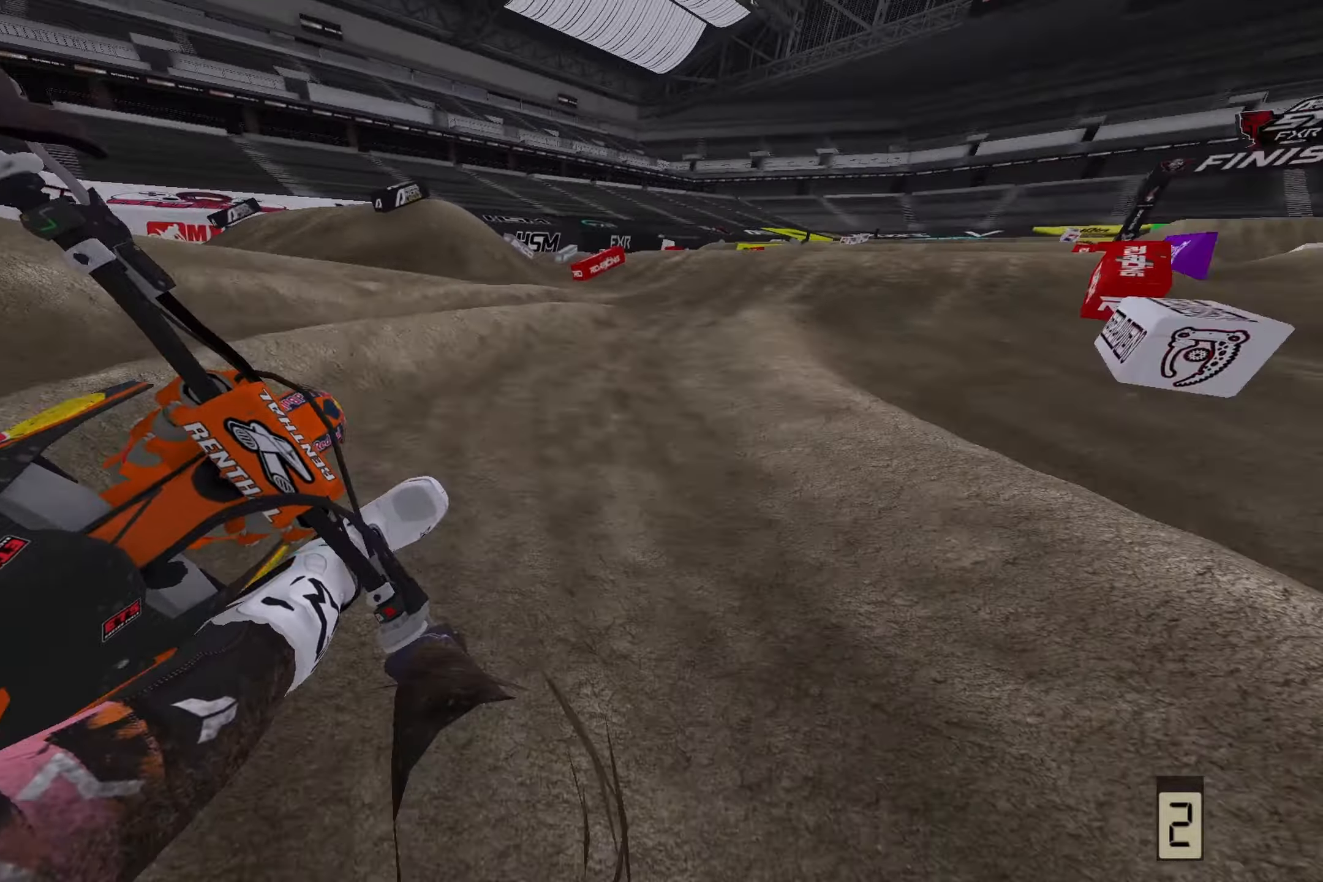
{"buttons": ["R2"], "left_stick": "center", "right_stick": "down", "events": [[483, "left_stick", "center"], [500, "right_stick", "down"]]}
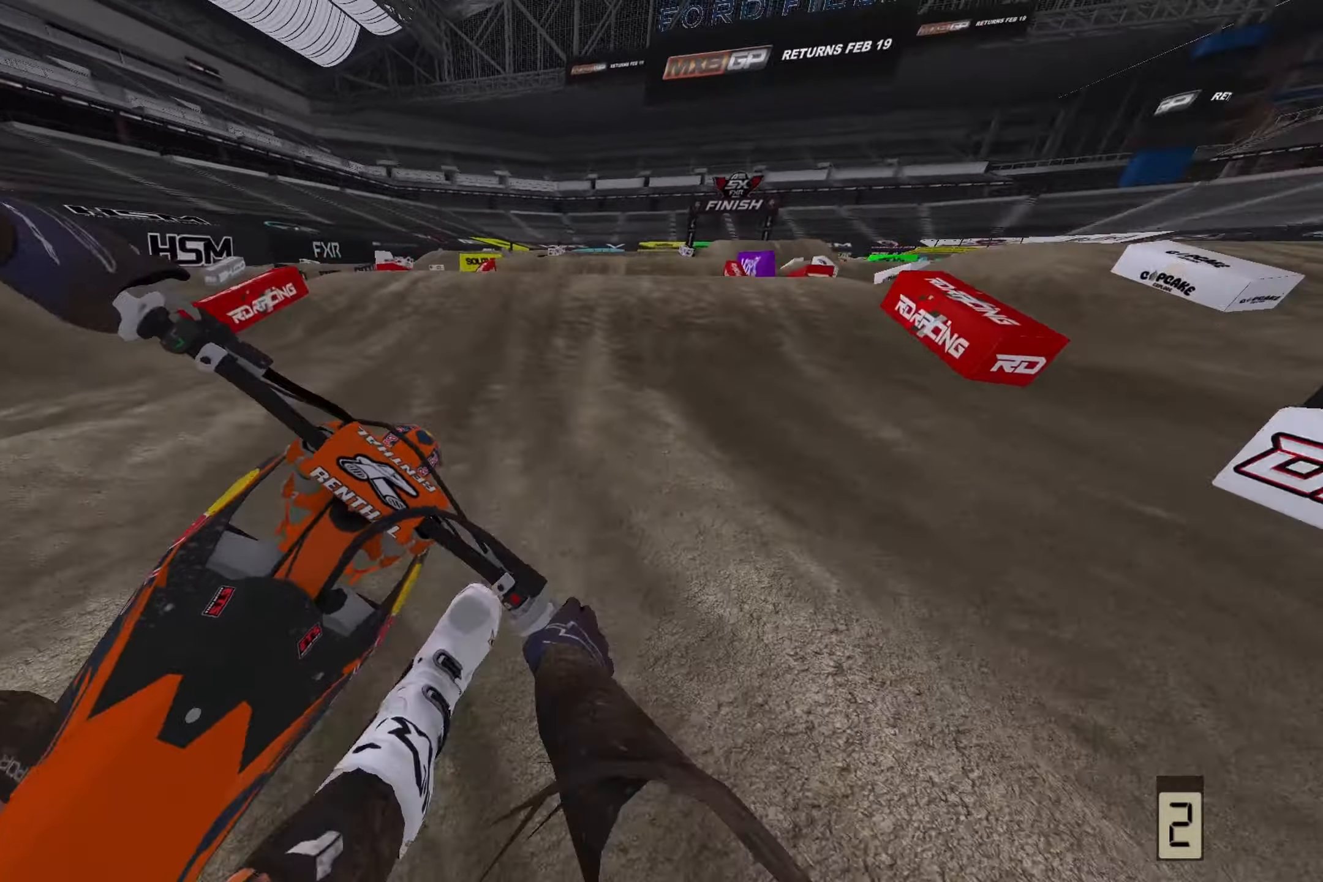
{"buttons": ["R2"], "left_stick": "center", "right_stick": "down", "events": [[200, "right_stick", "down-left"], [400, "R3", "down"], [400, "right_stick", "down"], [483, "R3", "up"]]}
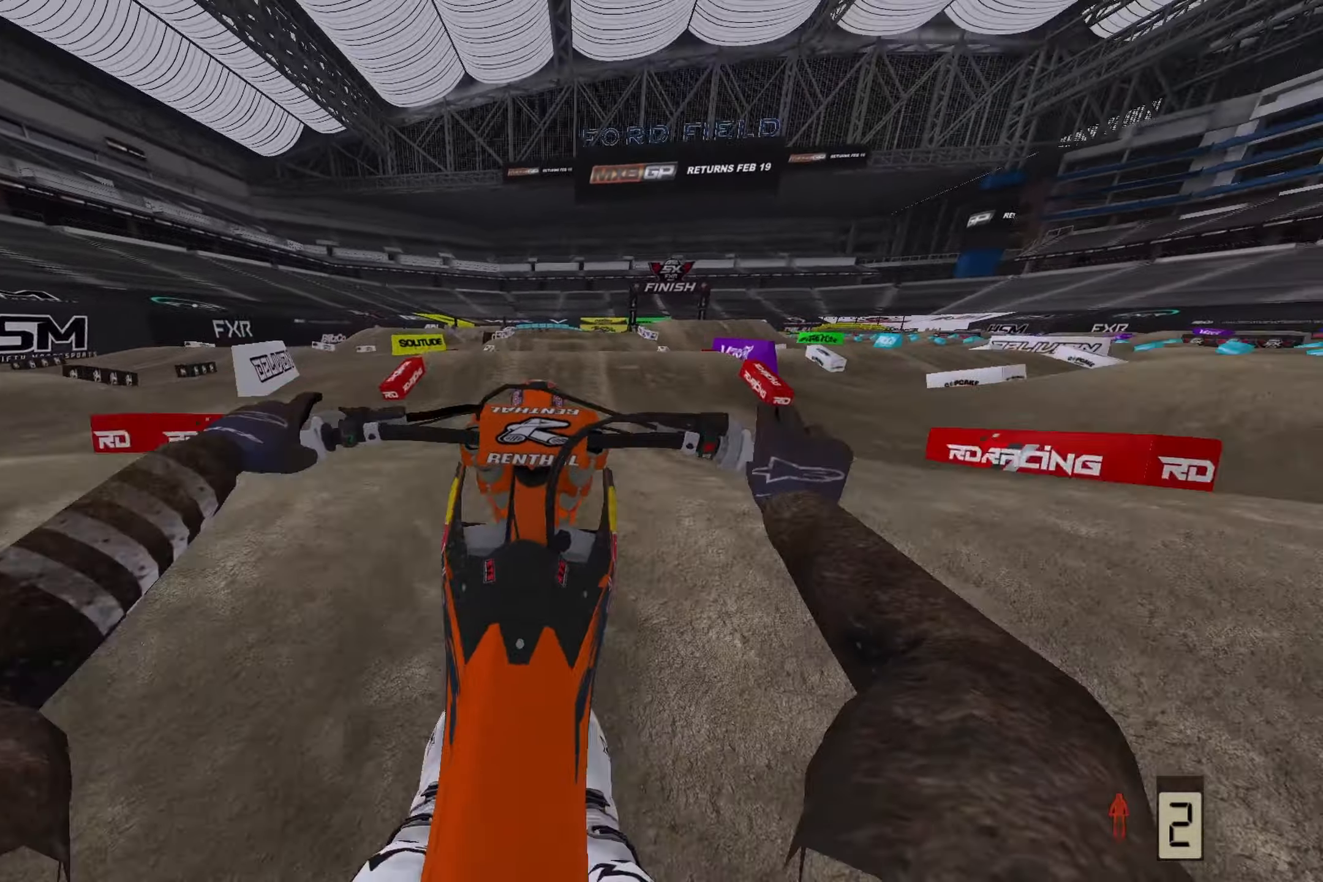
{"buttons": [], "left_stick": "center", "right_stick": "up", "events": [[17, "right_stick", "center"], [100, "right_stick", "up"], [117, "R2", "up"], [133, "left_stick", "up"], [200, "L2", "down"], [367, "L2", "up"], [400, "left_stick", "center"]]}
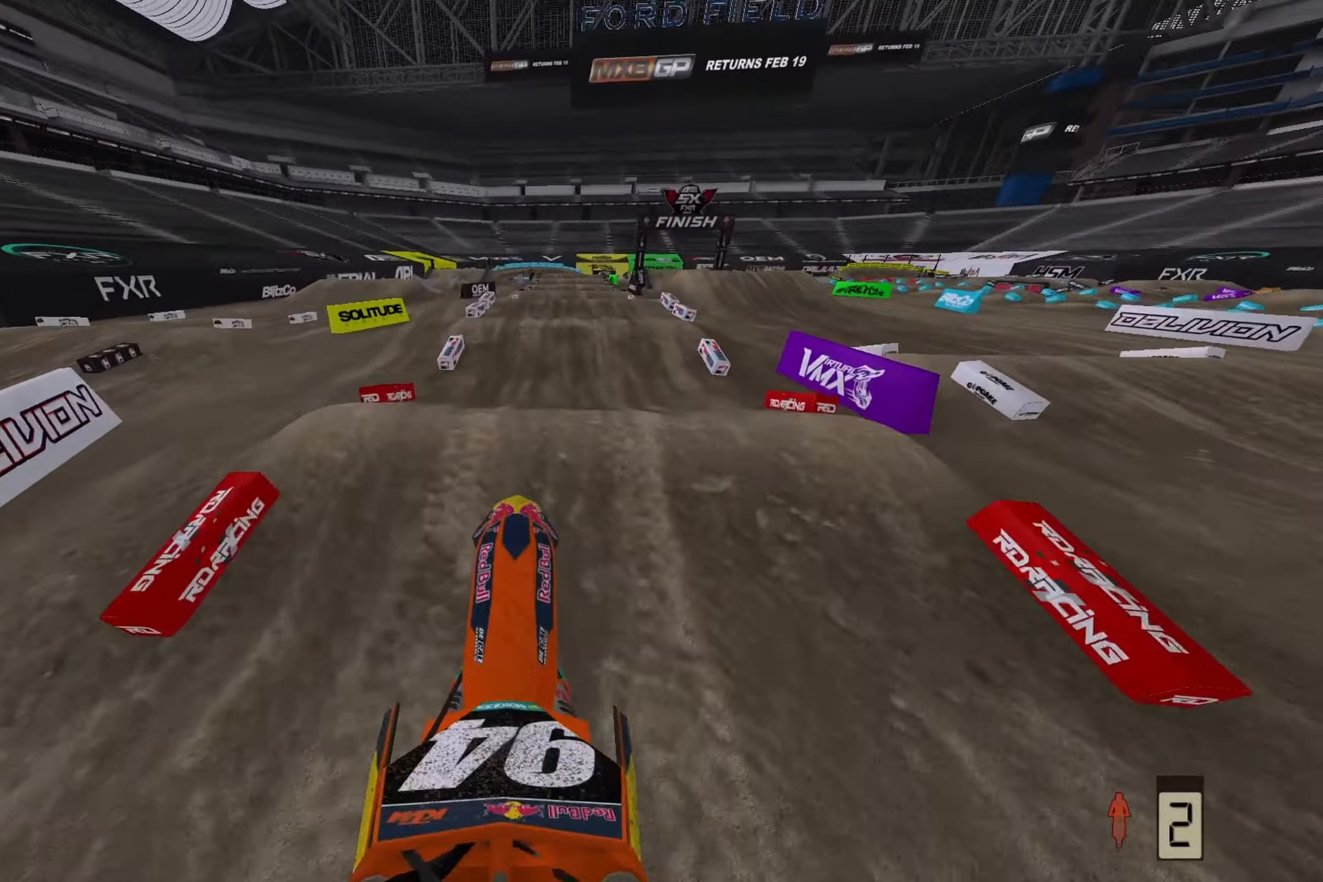
{"buttons": ["R2", "R3"], "left_stick": "right", "right_stick": "down", "events": [[67, "R2", "down"], [283, "right_stick", "center"], [333, "left_stick", "right"], [350, "right_stick", "down"], [483, "R3", "down"]]}
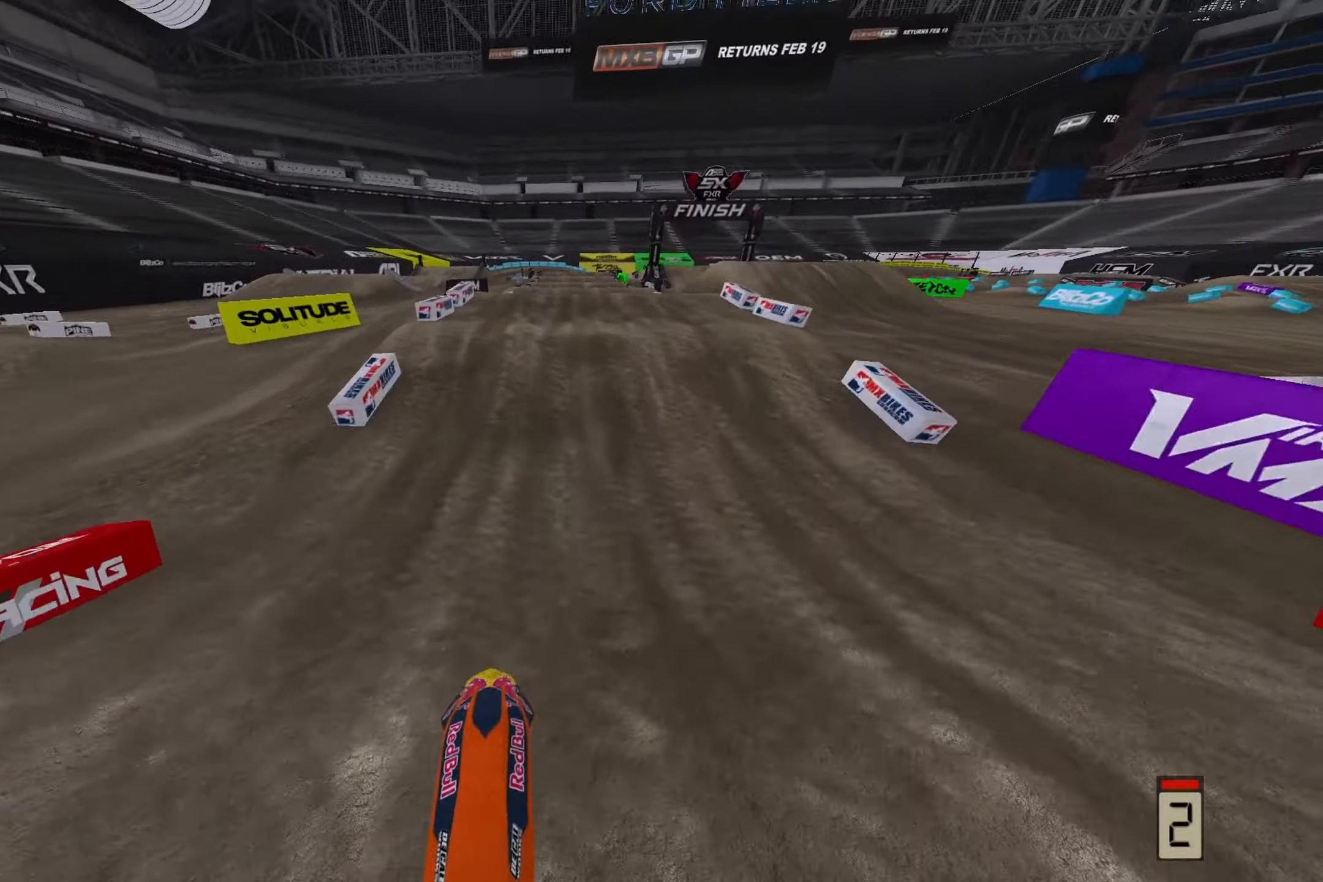
{"buttons": ["R2", "R3"], "left_stick": "center", "right_stick": "center", "events": [[50, "left_stick", "center"], [117, "R3", "up"], [450, "R3", "down"], [483, "right_stick", "center"]]}
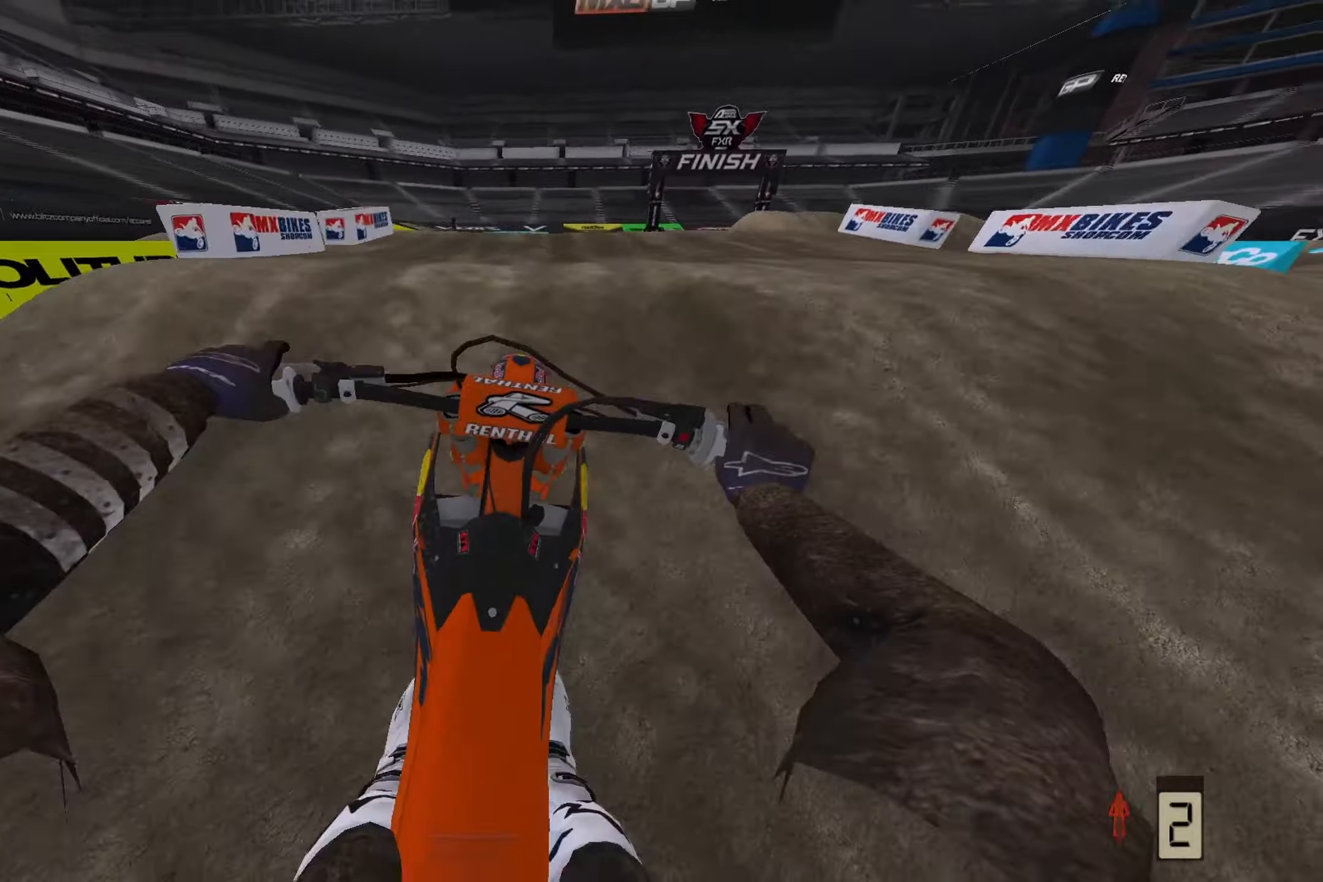
{"buttons": [], "left_stick": "up", "right_stick": "center", "events": [[83, "R3", "up"], [83, "right_stick", "up-right"], [150, "right_stick", "up"], [167, "left_stick", "right"], [250, "R2", "up"], [300, "left_stick", "center"], [350, "left_stick", "up"], [383, "L2", "down"], [467, "right_stick", "center"], [483, "L2", "up"]]}
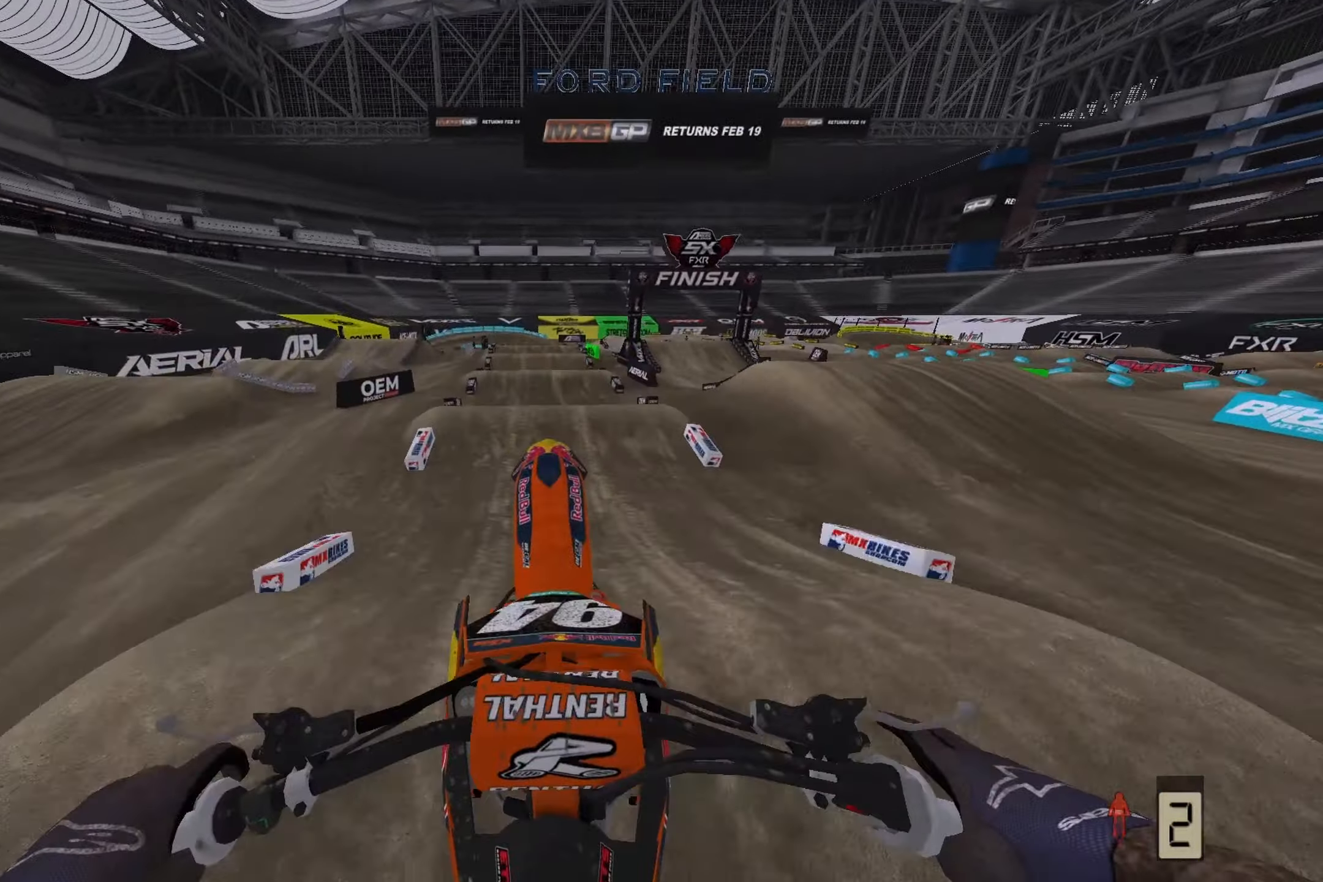
{"buttons": ["R2"], "left_stick": "down-right", "right_stick": "up", "events": [[200, "left_stick", "right"], [217, "right_stick", "up"], [250, "R2", "down"], [400, "left_stick", "down-right"]]}
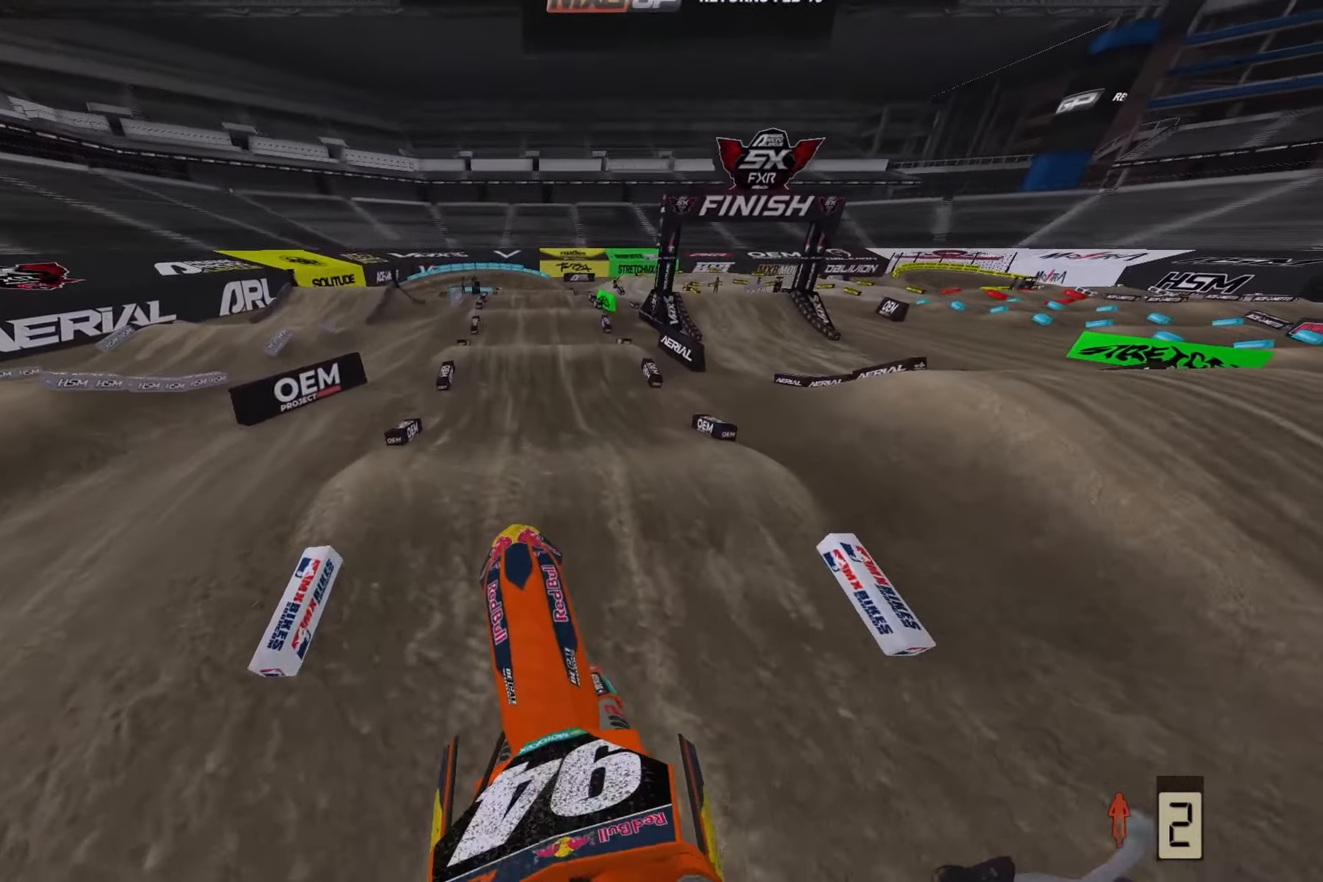
{"buttons": ["R2"], "left_stick": "down", "right_stick": "up", "events": [[133, "left_stick", "down"]]}
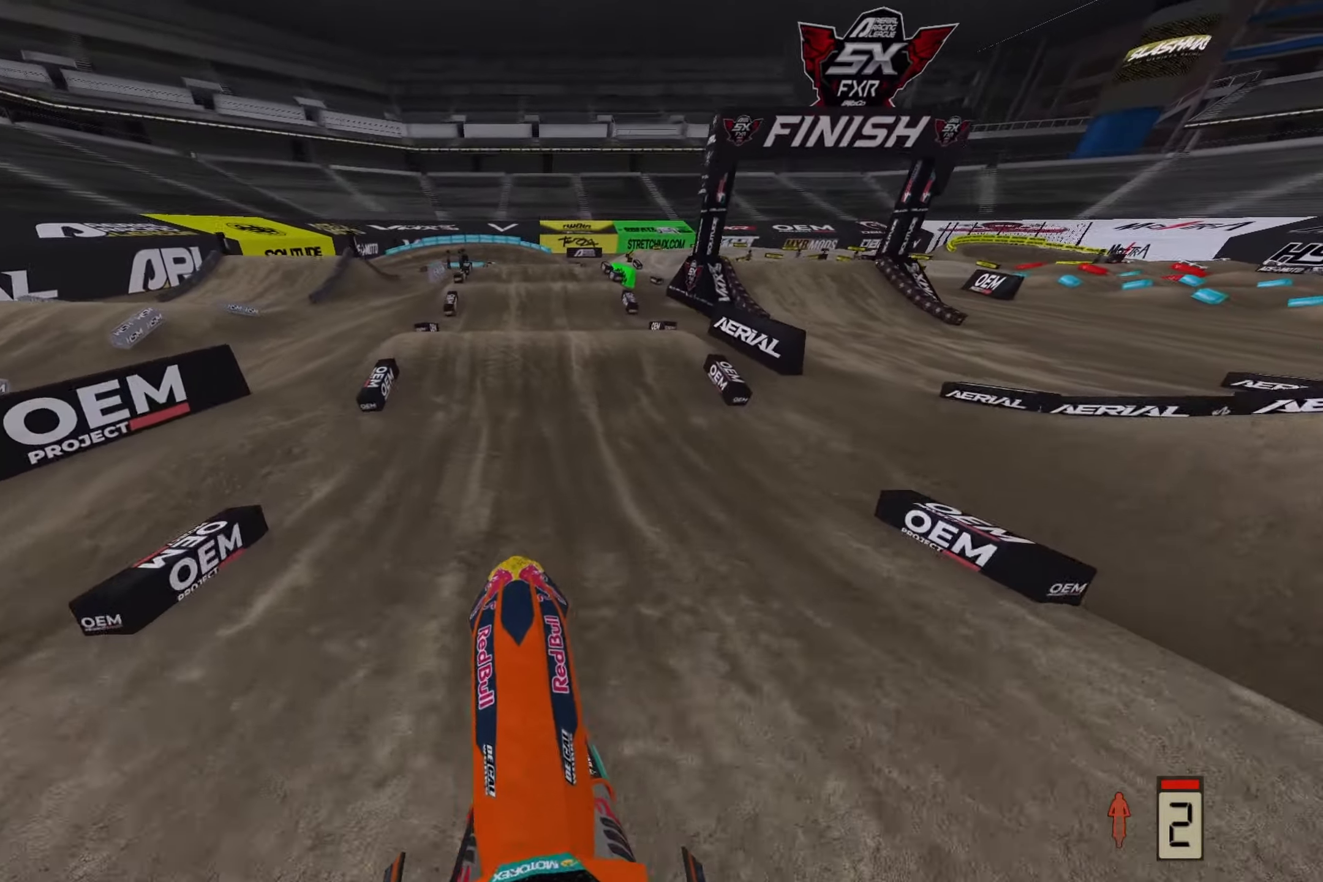
{"buttons": ["R2"], "left_stick": "center", "right_stick": "down", "events": [[33, "left_stick", "down-right"], [100, "right_stick", "center"], [133, "R2", "up"], [167, "left_stick", "center"], [183, "right_stick", "down"], [267, "R2", "down"]]}
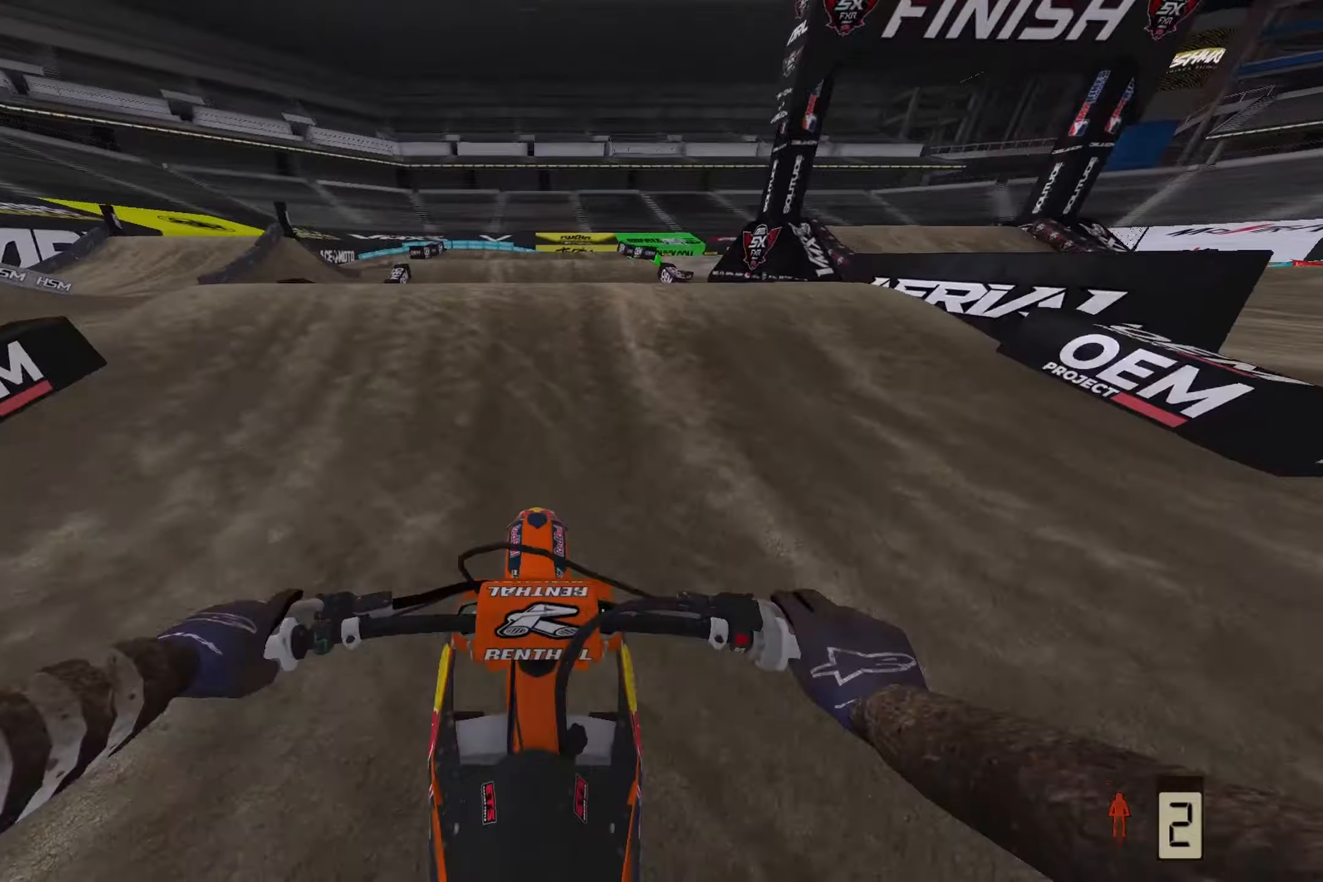
{"buttons": [], "left_stick": "center", "right_stick": "center", "events": [[333, "R2", "up"], [333, "right_stick", "center"]]}
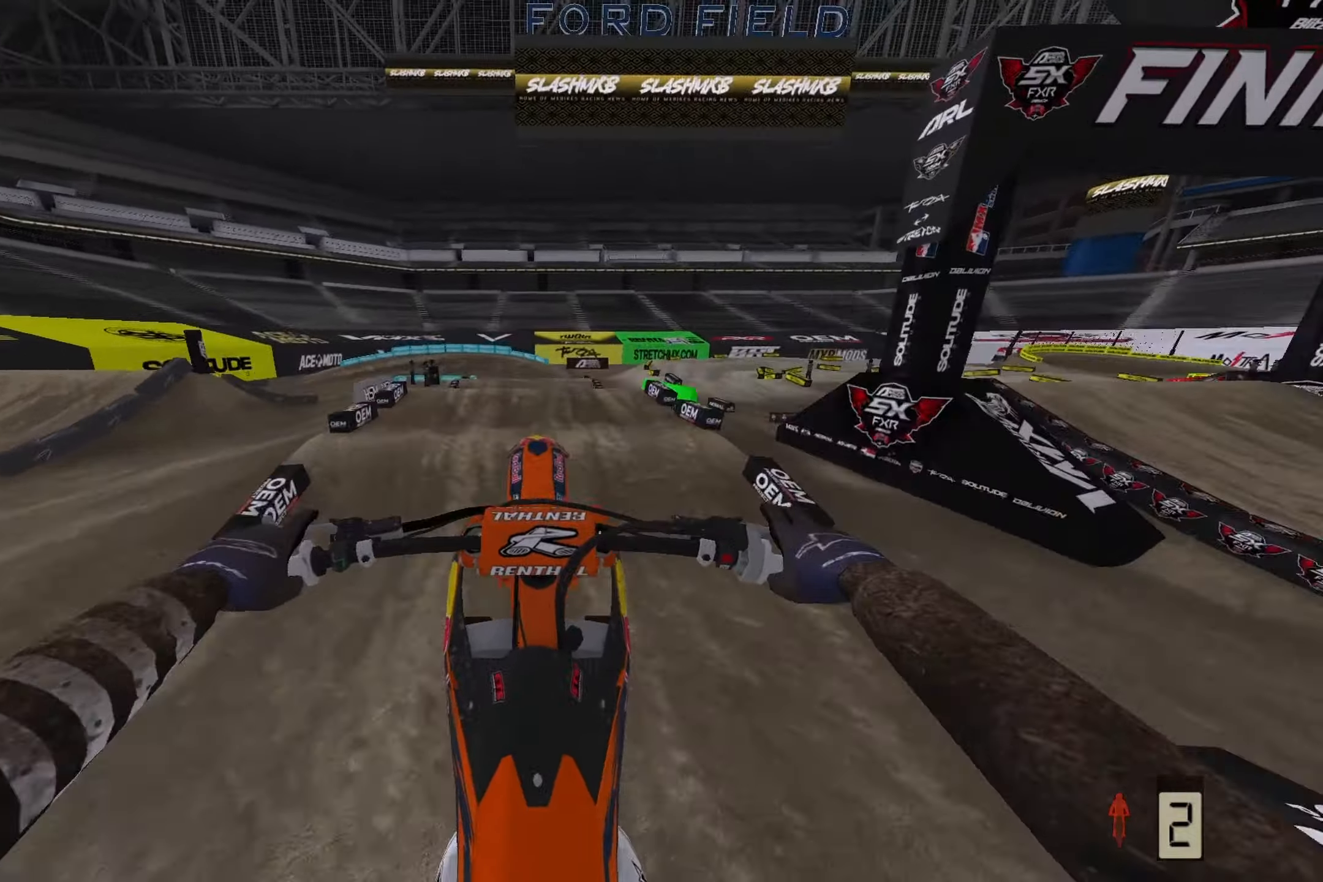
{"buttons": [], "left_stick": "center", "right_stick": "center", "events": [[83, "left_stick", "up"], [267, "R3", "down"], [350, "R3", "up"], [383, "left_stick", "center"]]}
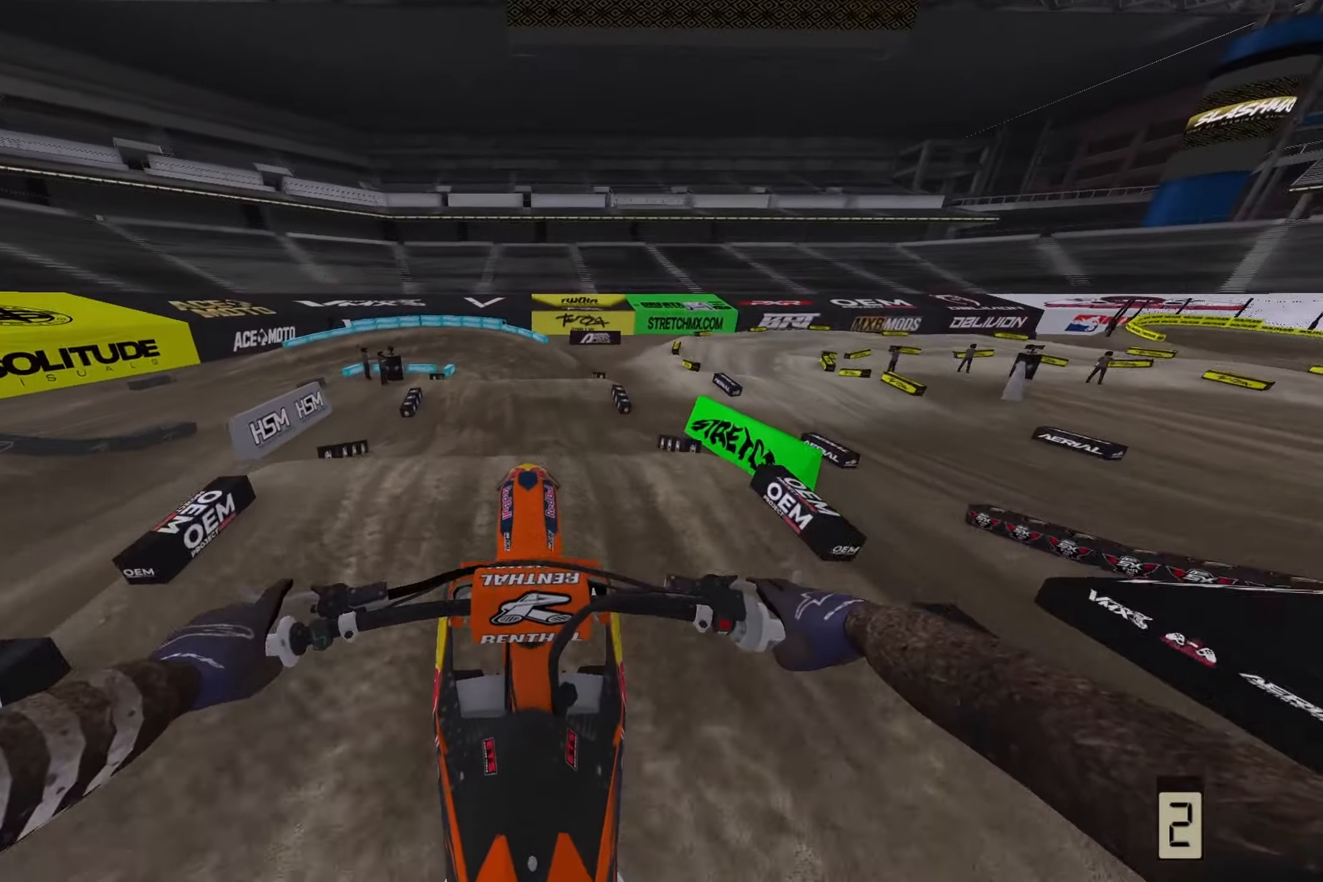
{"buttons": ["R2"], "left_stick": "center", "right_stick": "down", "events": [[400, "R2", "down"], [417, "right_stick", "down"]]}
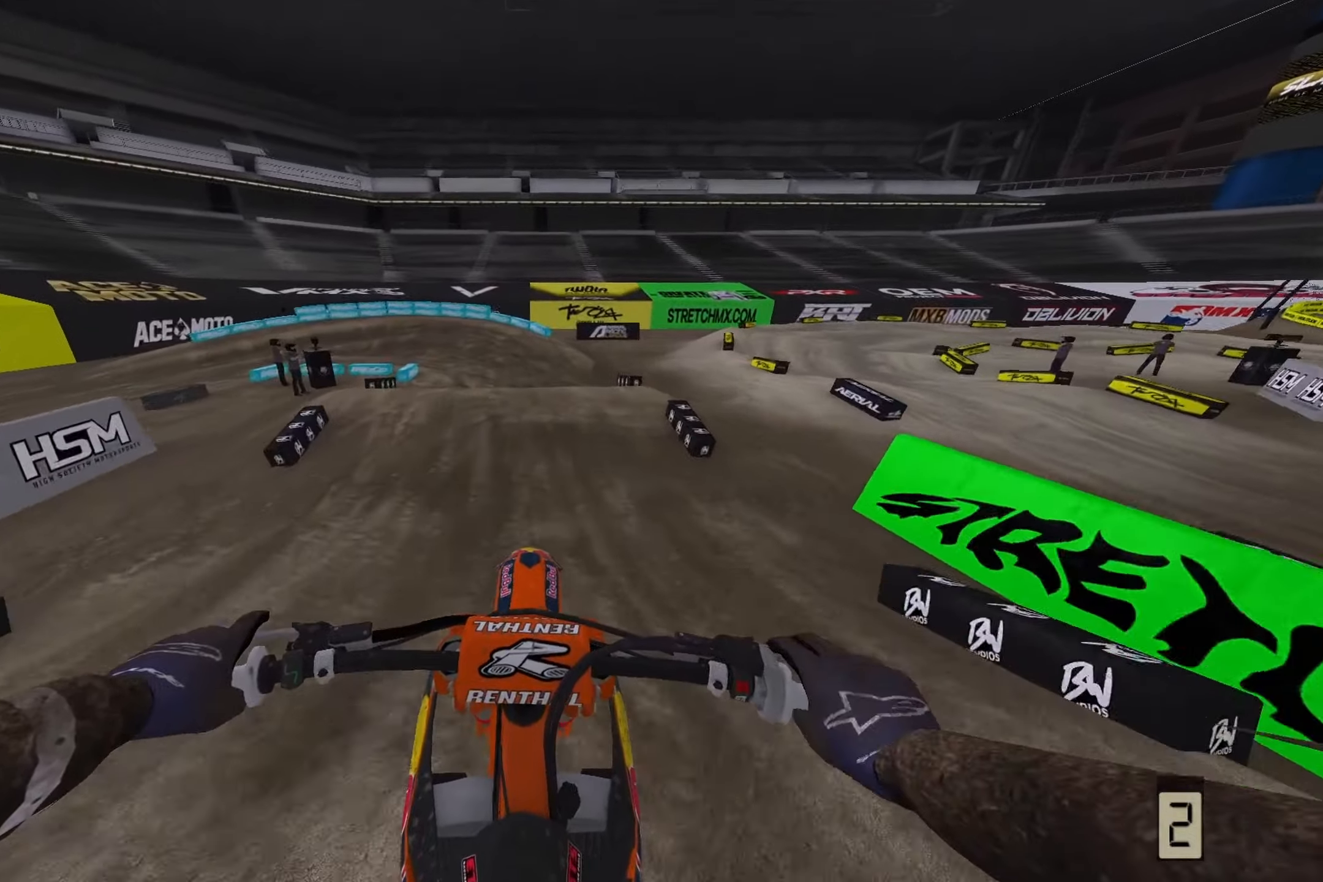
{"buttons": [], "left_stick": "center", "right_stick": "up", "events": [[33, "R2", "up"], [117, "R2", "down"], [233, "R2", "up"], [250, "right_stick", "center"], [467, "right_stick", "up"]]}
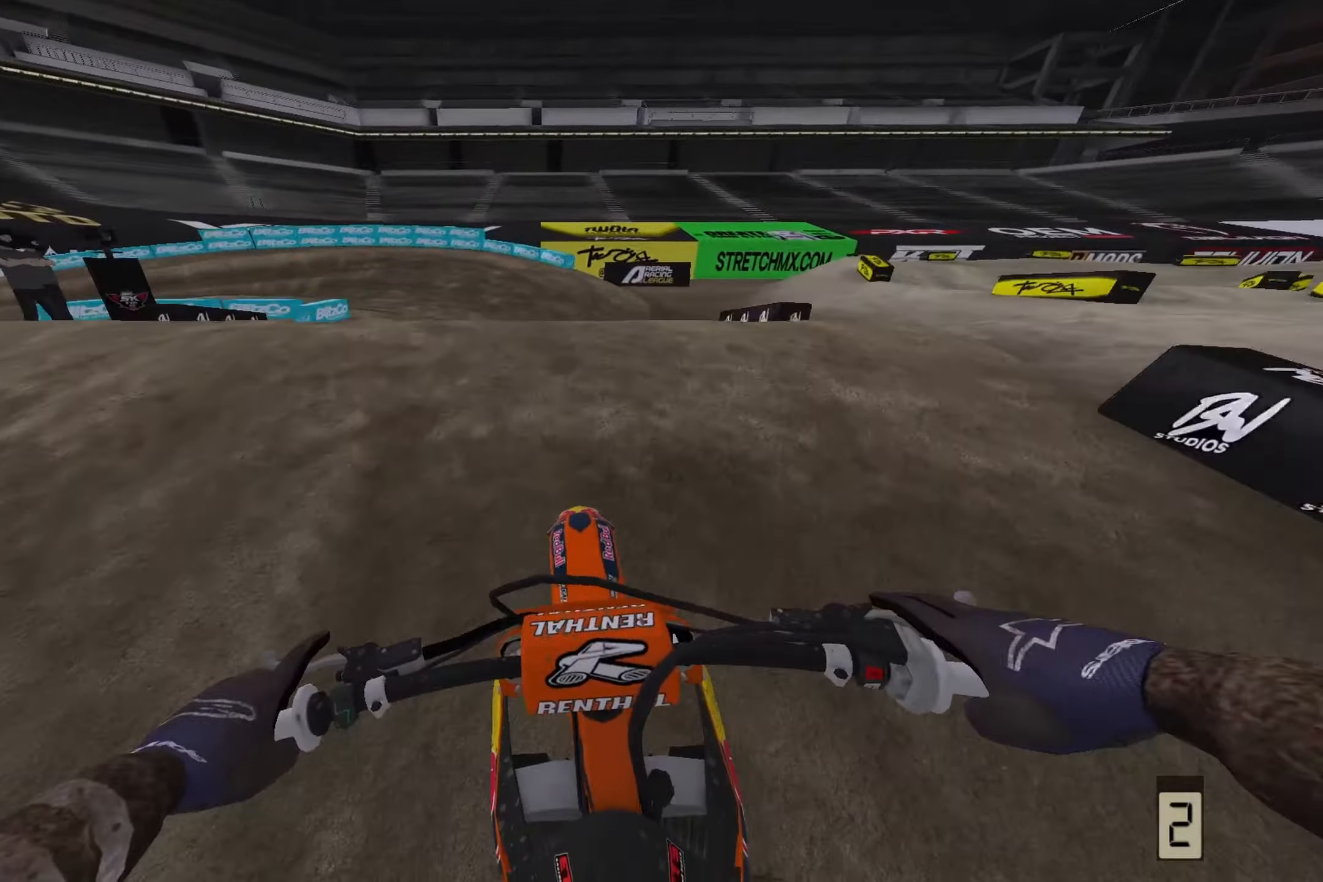
{"buttons": ["R2"], "left_stick": "left", "right_stick": "up", "events": [[350, "R3", "down"], [350, "right_stick", "up-right"], [417, "left_stick", "left"], [433, "R2", "down"], [433, "R3", "up"], [483, "right_stick", "up"]]}
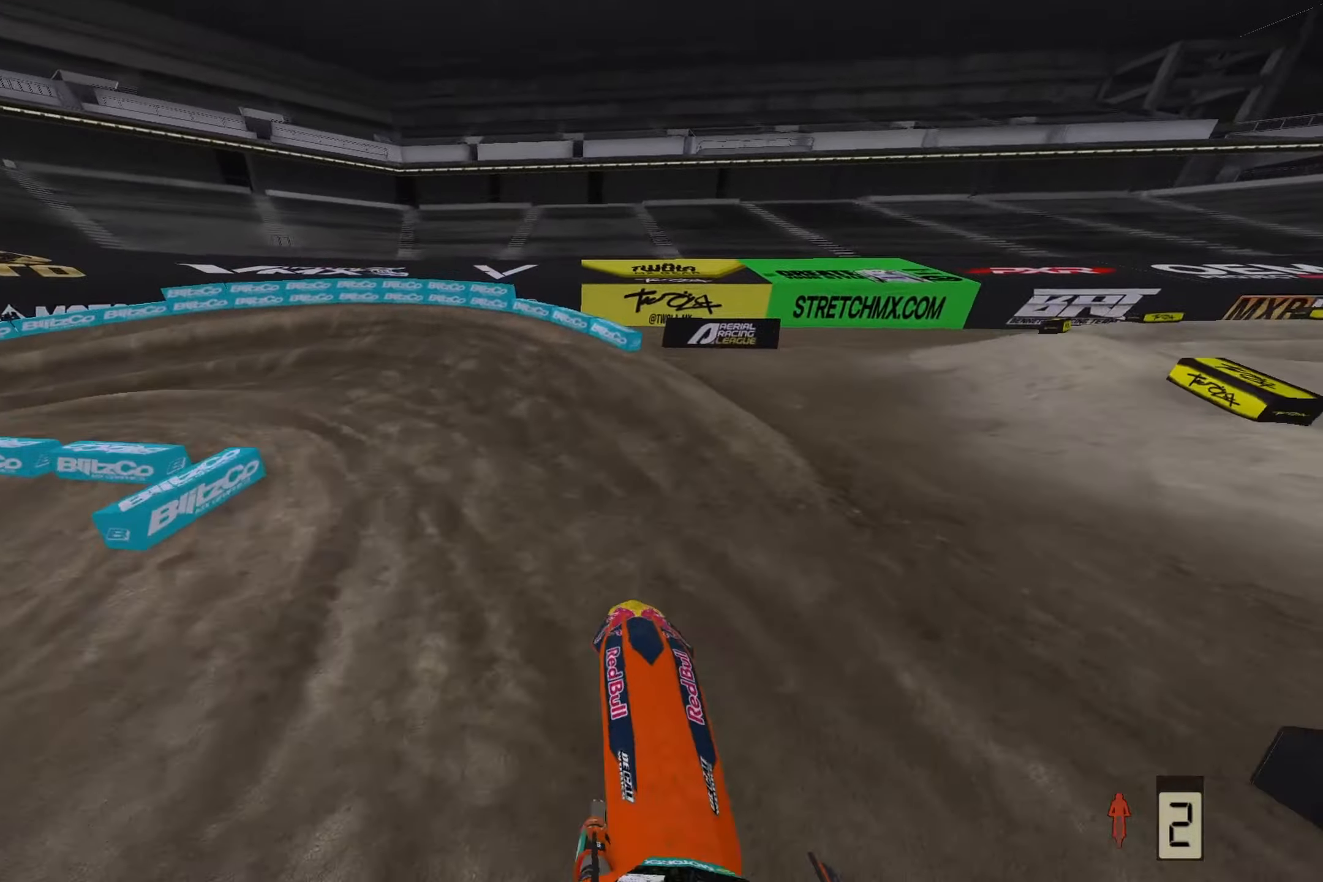
{"buttons": ["R2"], "left_stick": "left", "right_stick": "down-left", "events": [[417, "right_stick", "left"], [467, "right_stick", "down-left"]]}
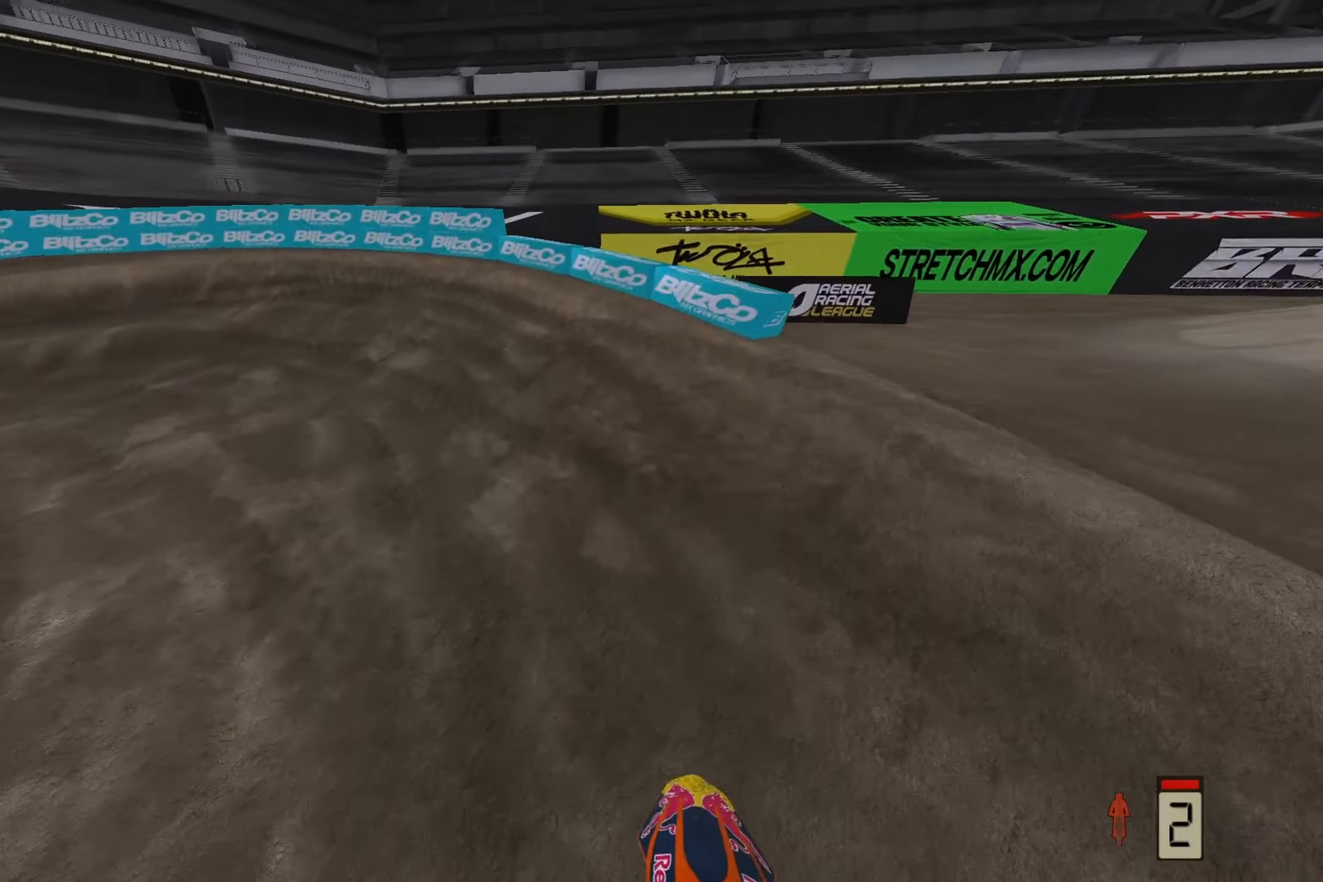
{"buttons": [], "left_stick": "left", "right_stick": "down-left", "events": [[17, "R3", "down"], [133, "R2", "up"], [133, "R3", "up"]]}
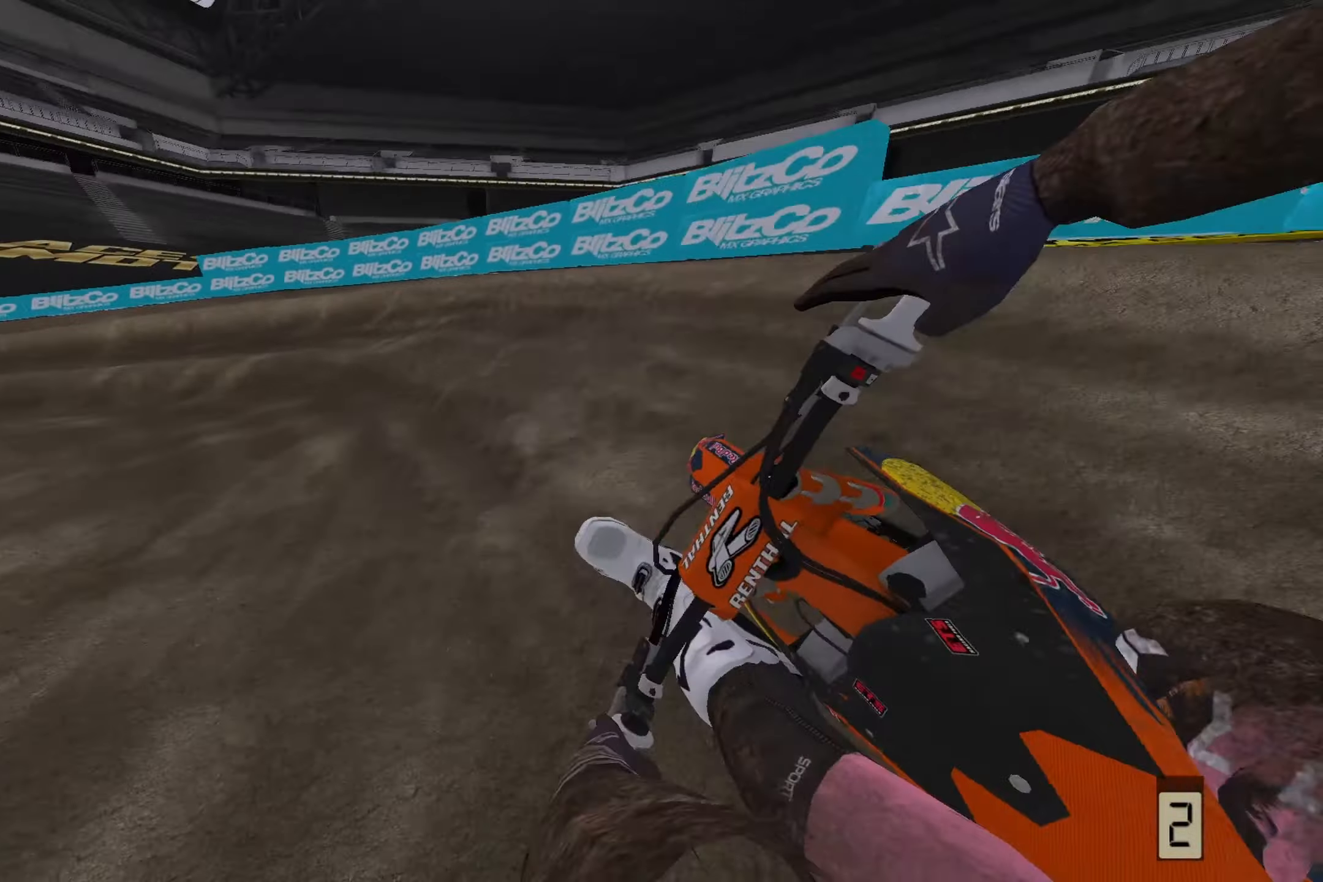
{"buttons": ["R2"], "left_stick": "left", "right_stick": "down-left", "events": [[450, "R2", "down"]]}